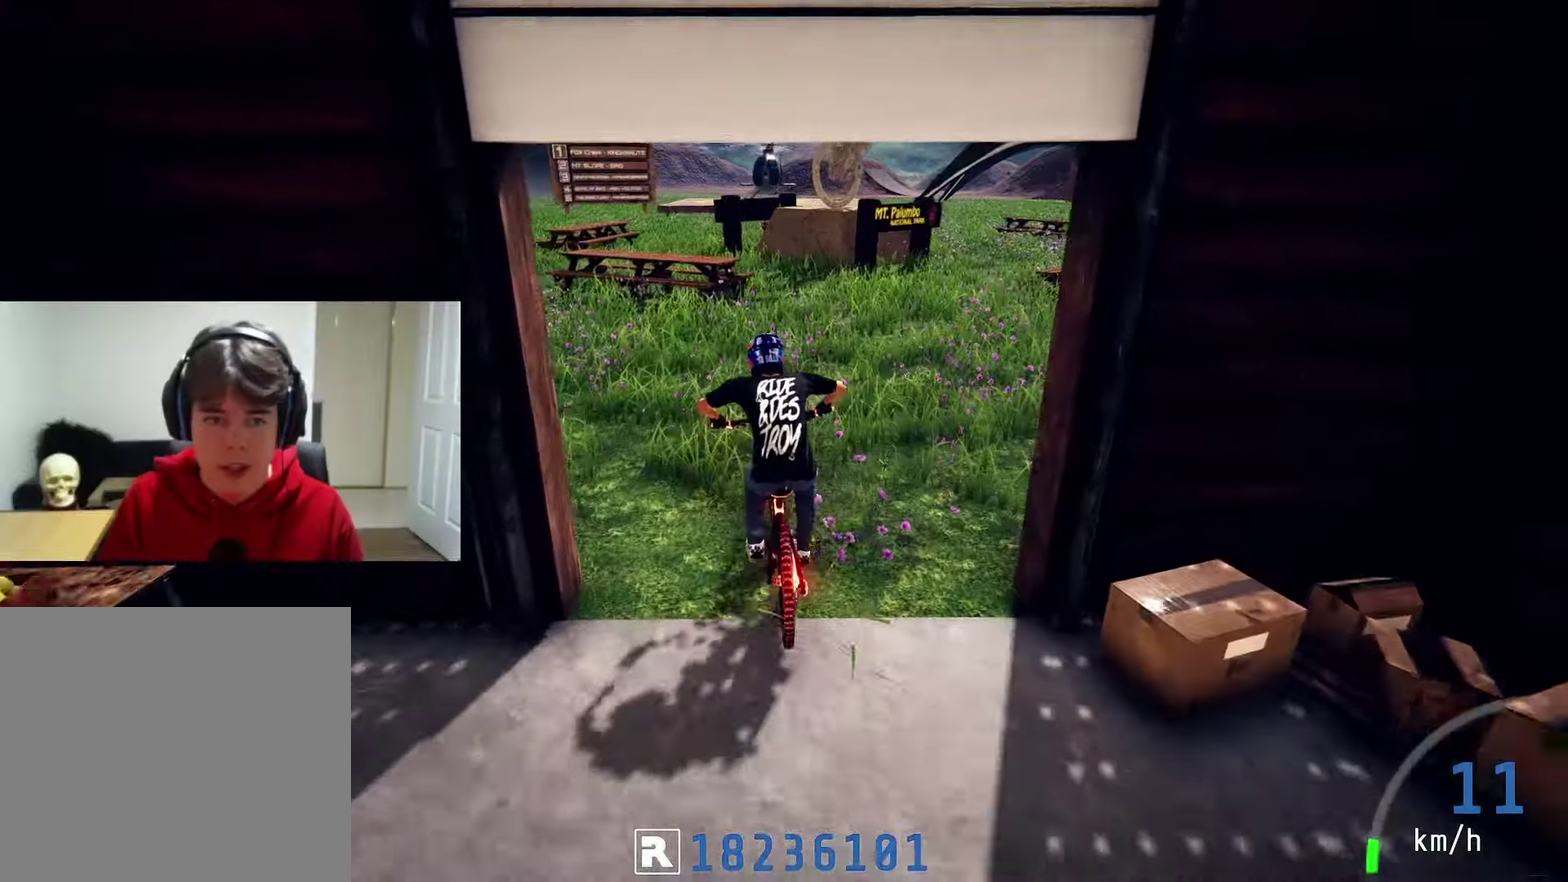
Gameplay with a controller (PlayStation layout); each line is a JSON object with the inputs held at the frame after it (dt_ms = milliseconds from this image to that frame). "events" lists button and stick changes between this image and that frame as [ms after this image, input, new state], when the widget could be followed in between.
{"dt_ms": 700, "buttons": [], "left_stick": "center", "right_stick": "center", "events": [[533, "left_stick", "center"]]}
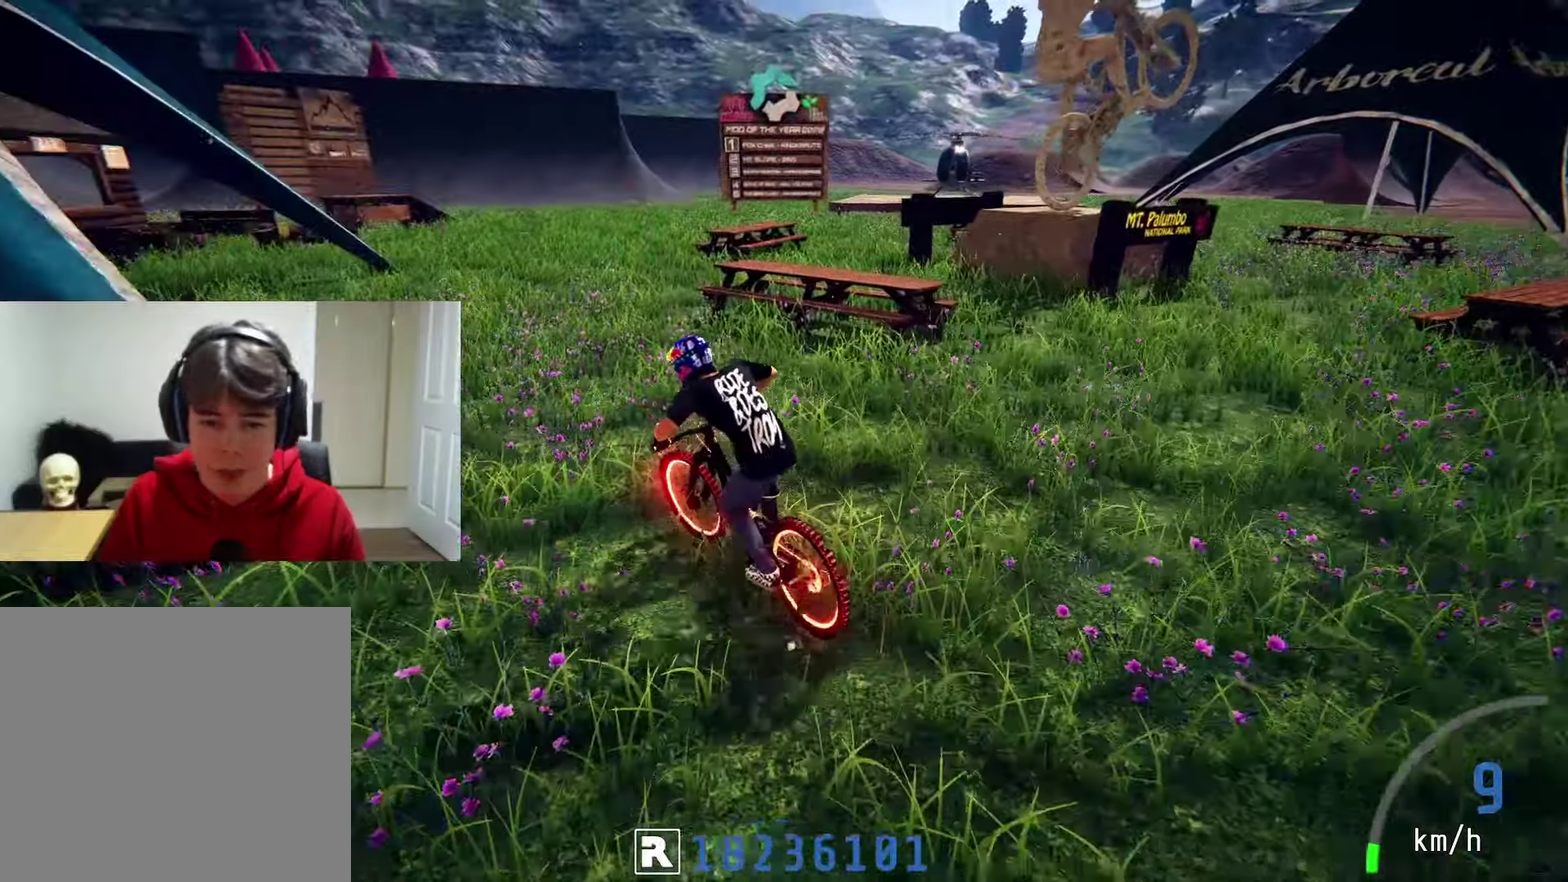
{"dt_ms": 500, "buttons": [], "left_stick": "up", "right_stick": "center", "events": [[300, "left_stick", "up"]]}
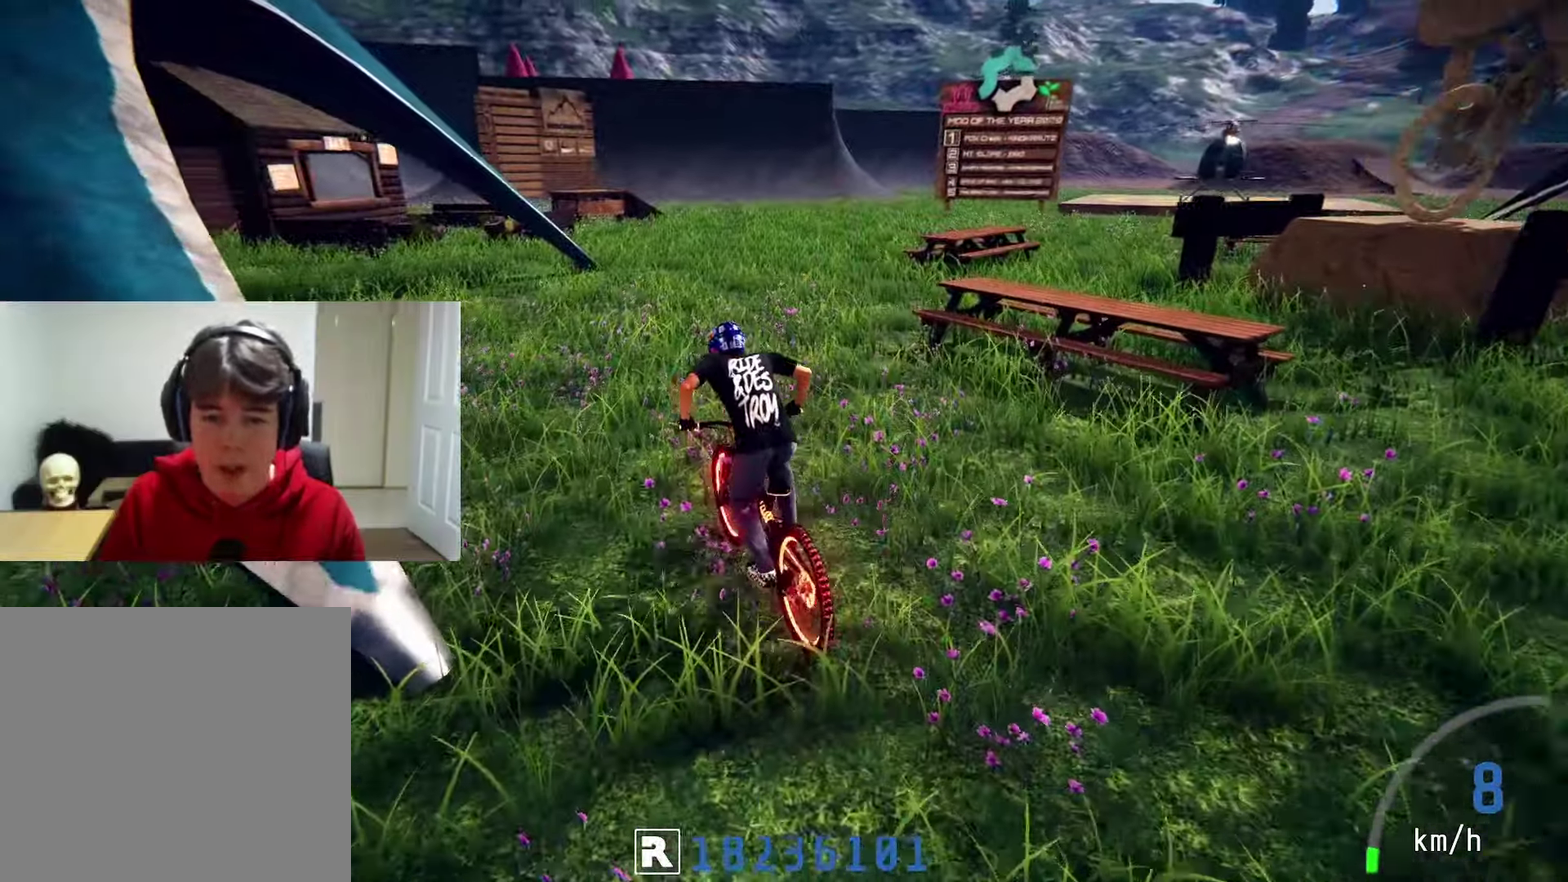
{"dt_ms": 300, "buttons": ["L2"], "left_stick": "up", "right_stick": "center", "events": [[83, "L2", "down"]]}
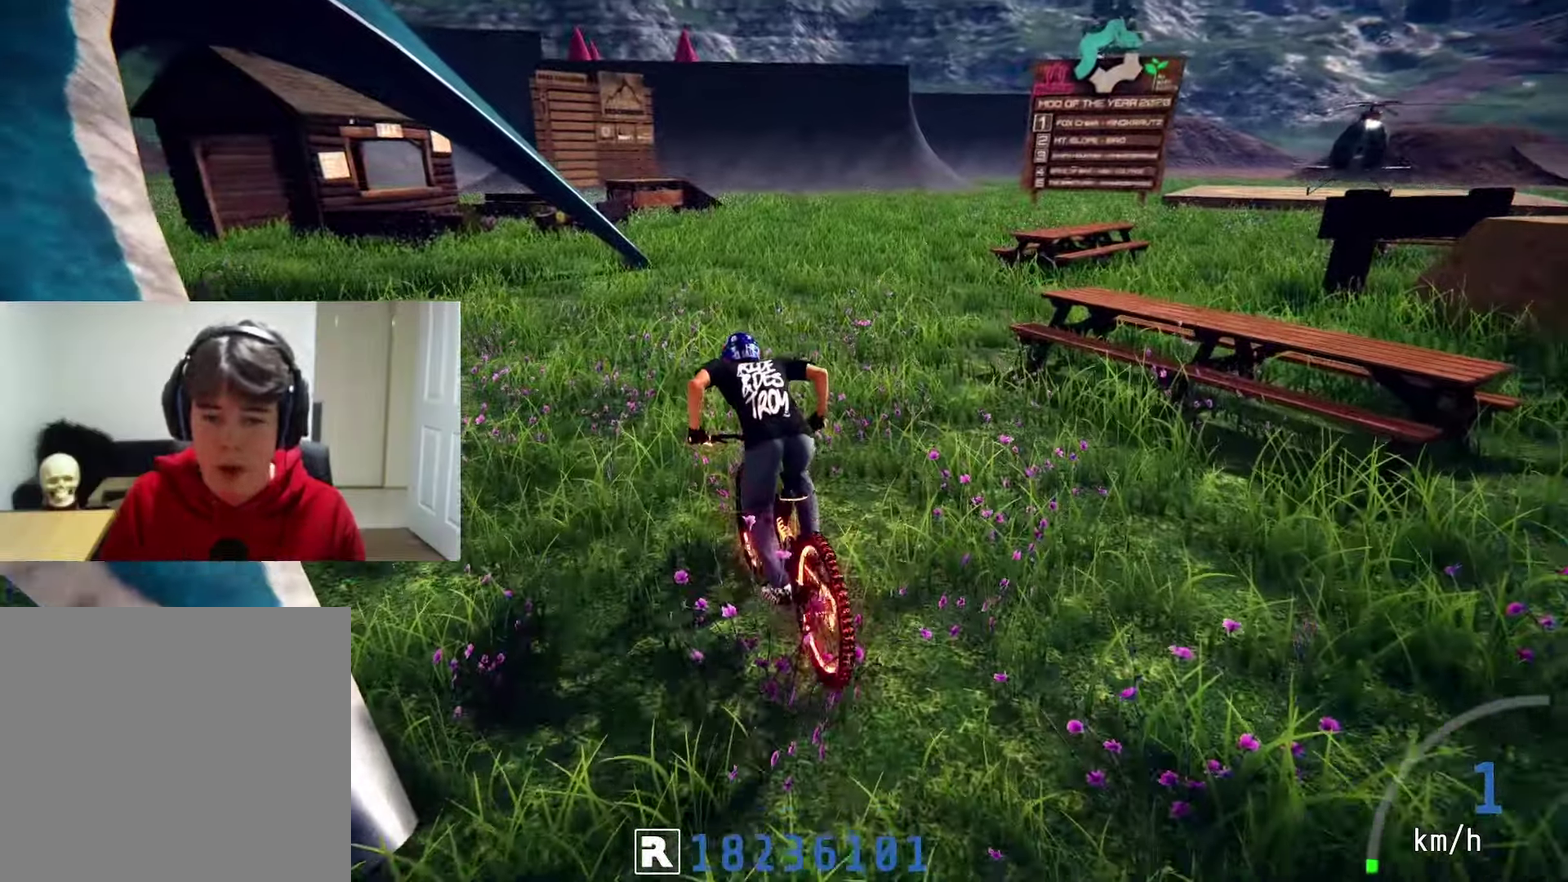
{"dt_ms": 300, "buttons": ["L2"], "left_stick": "up", "right_stick": "center", "events": []}
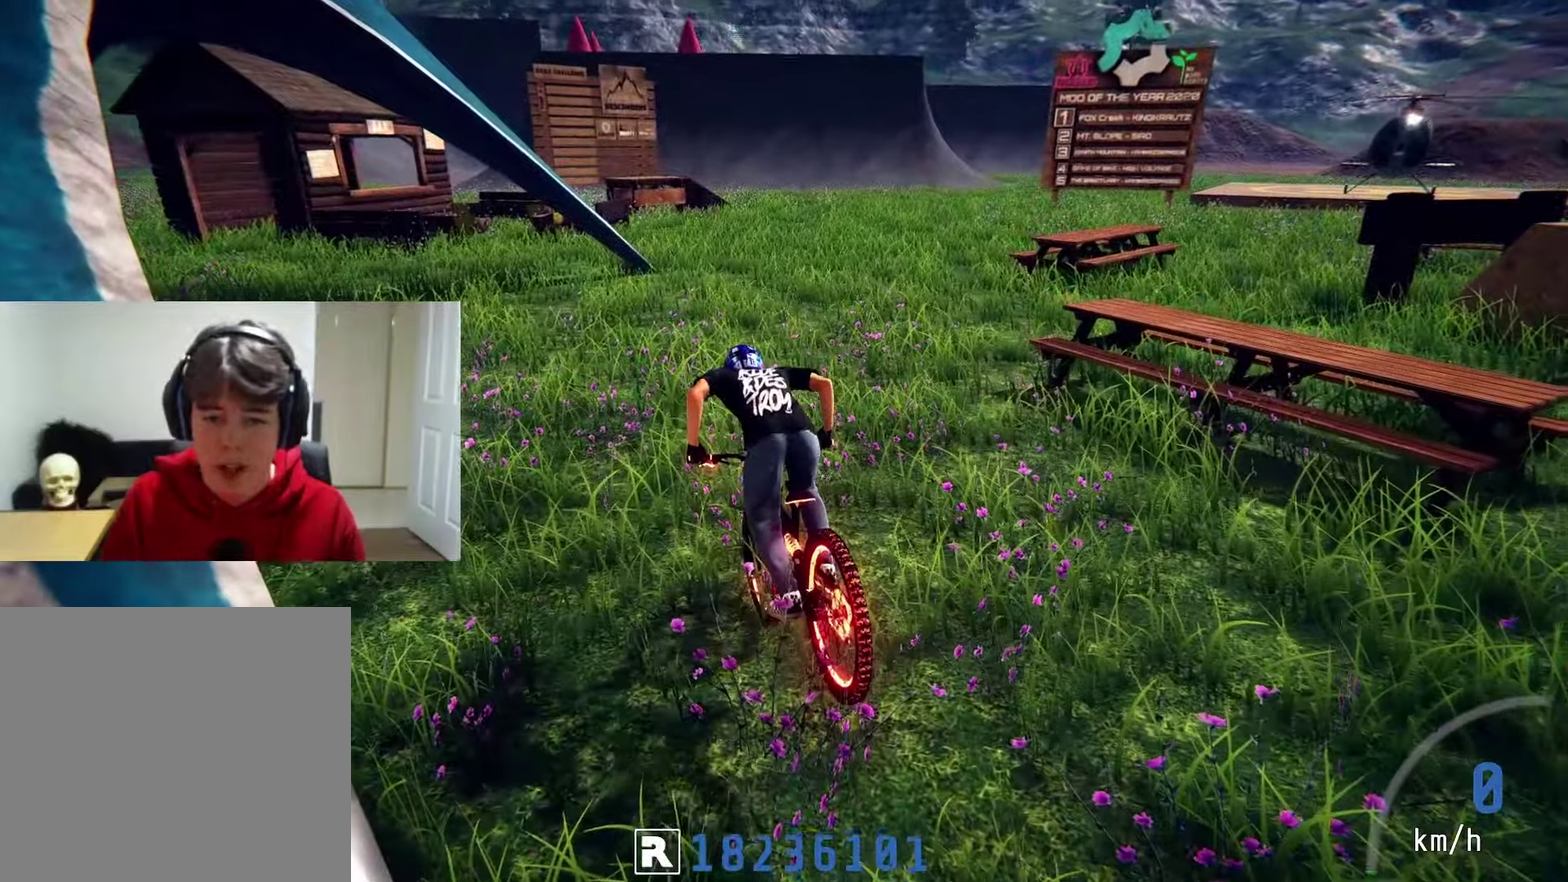
{"dt_ms": 600, "buttons": ["L2"], "left_stick": "up", "right_stick": "up", "events": [[183, "L2", "up"], [450, "right_stick", "up"], [516, "L2", "down"]]}
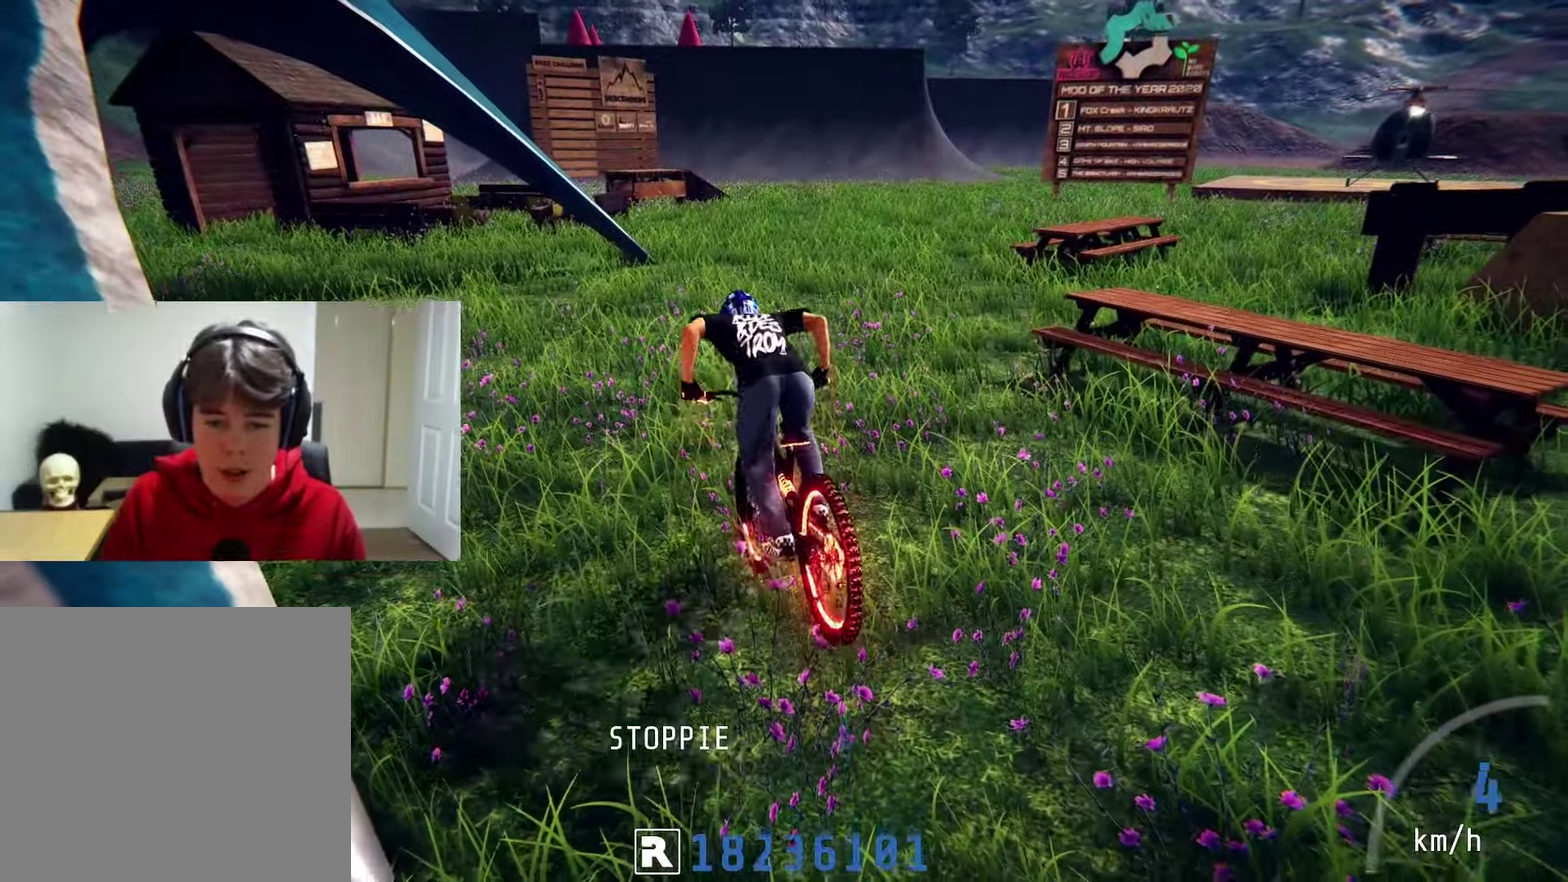
{"dt_ms": 500, "buttons": [], "left_stick": "up", "right_stick": "center", "events": [[400, "L2", "up"], [483, "right_stick", "center"]]}
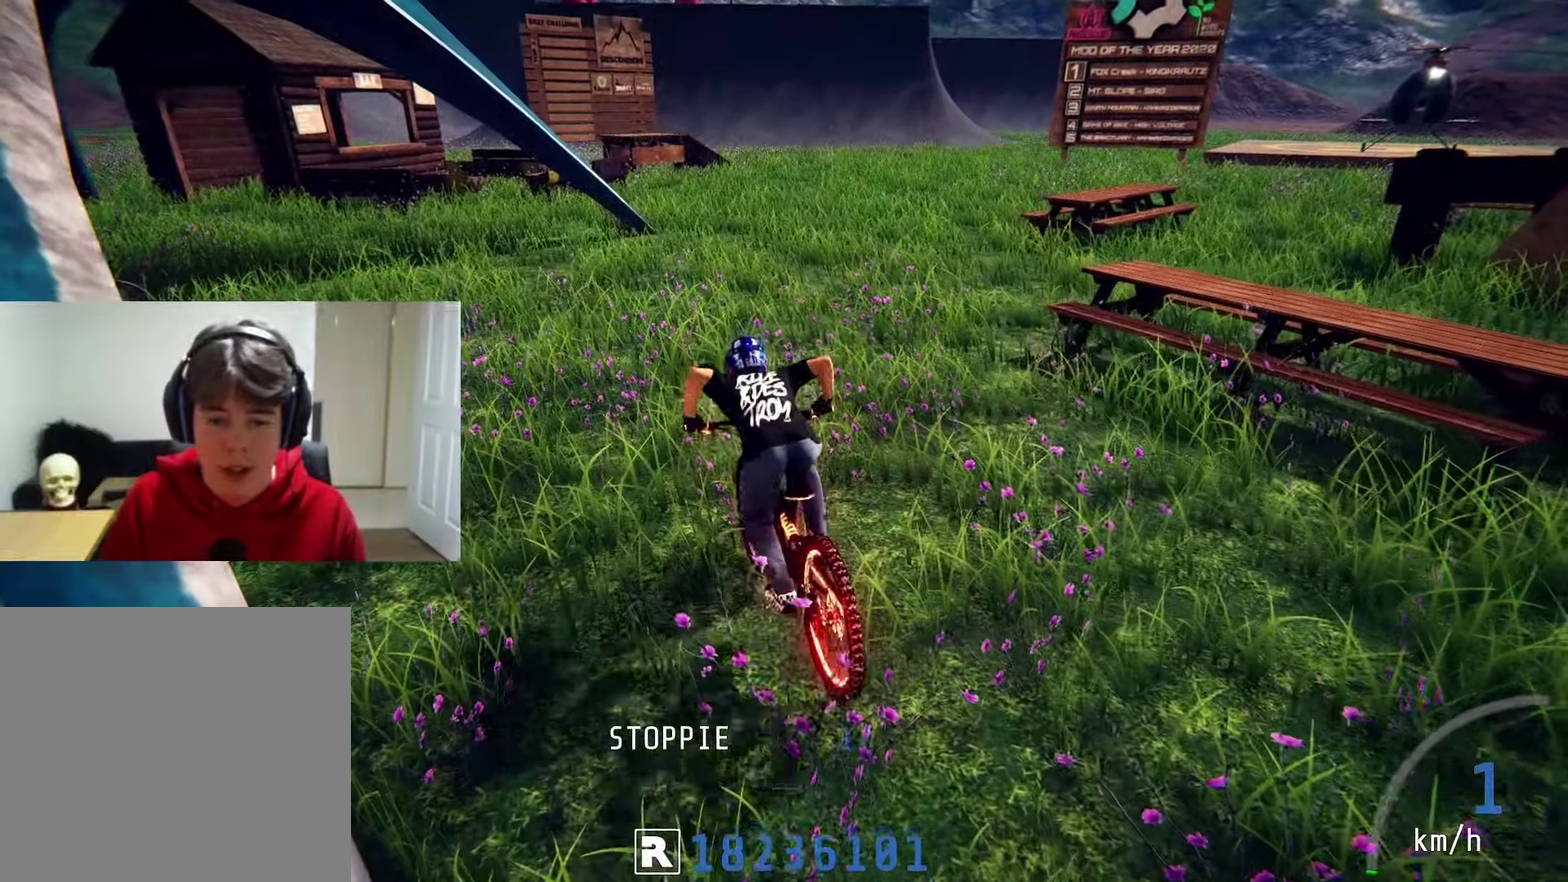
{"dt_ms": 600, "buttons": [], "left_stick": "center", "right_stick": "center", "events": [[300, "left_stick", "center"]]}